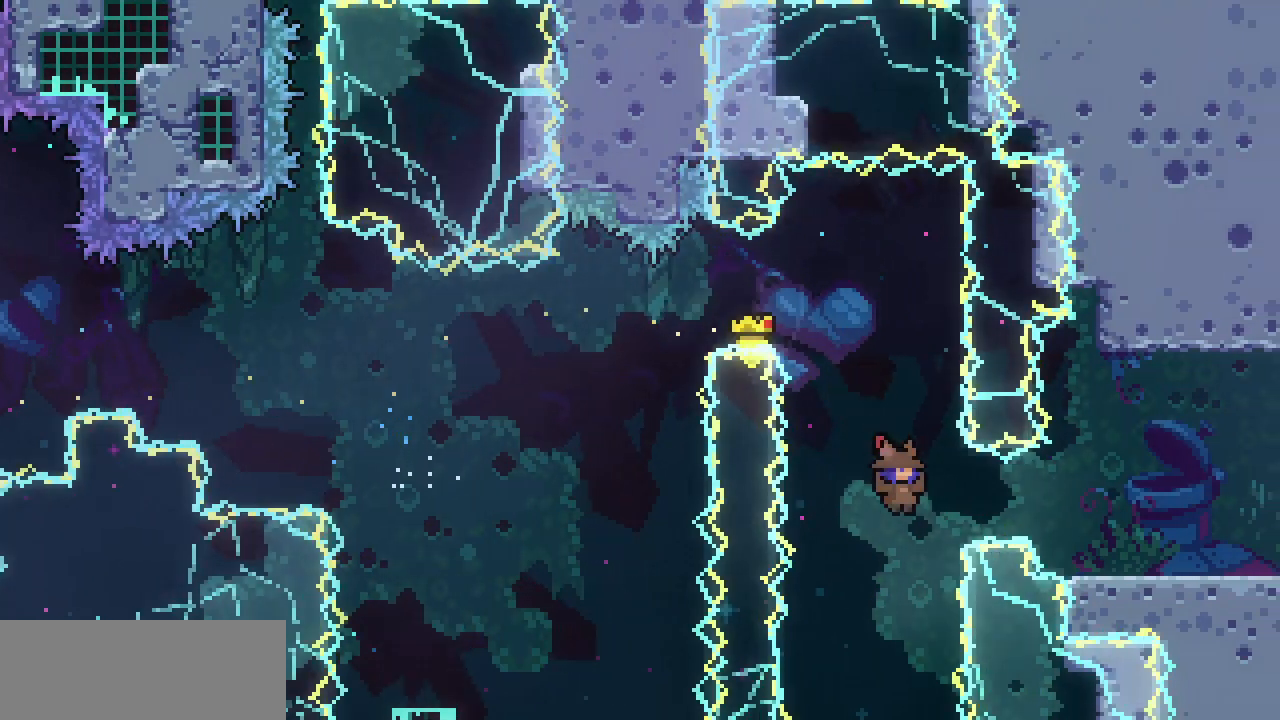
Gameplay with keyboard; each line is a JSON object with the keys held at the frame after it. "events" lists presses ("down") and releases ("up") of "c", "d", "down", "escape", "left", "return", "right", "shift", "up", "x" and "z" between this image and that frame as [ms after this image, input, new state], when the widget could be followed in between. No other keys are recorded. Mouse input is not recorded.
{"keys": ["right"], "events": [[50, "c", "down"], [200, "c", "up"]]}
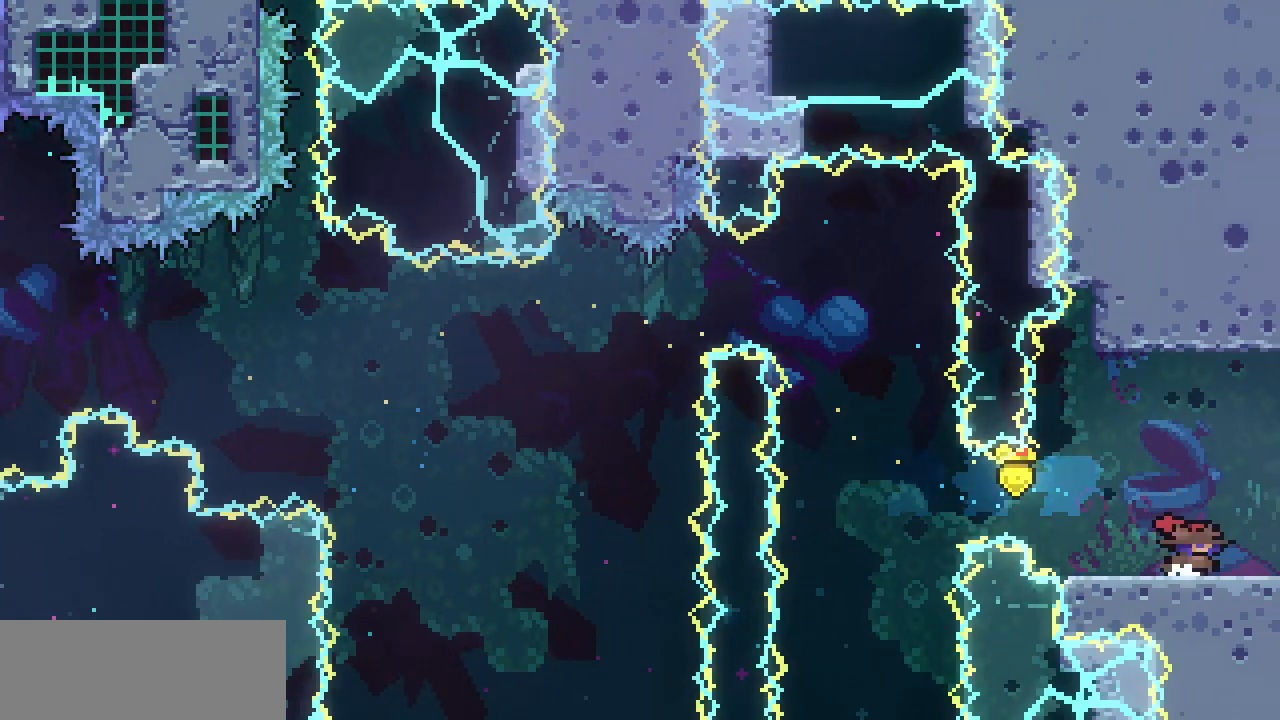
{"keys": ["right"], "events": [[67, "c", "down"], [217, "c", "up"]]}
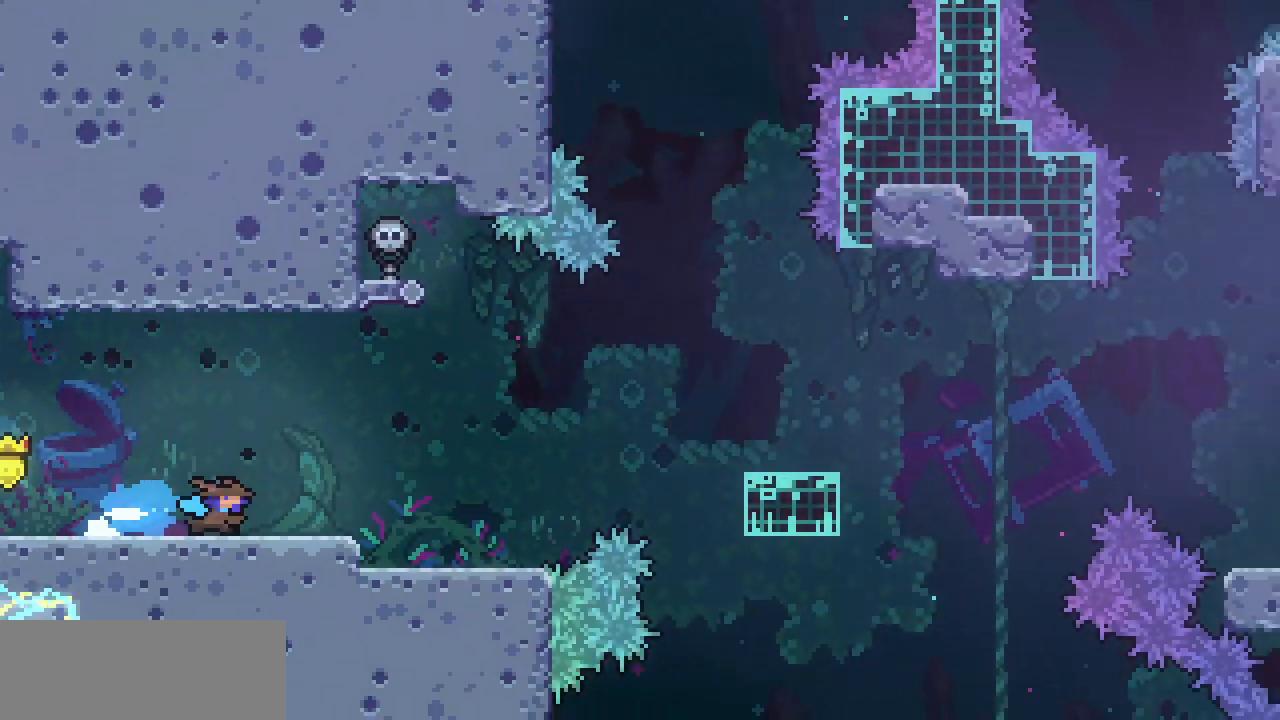
{"keys": ["right", "z"], "events": [[367, "z", "down"]]}
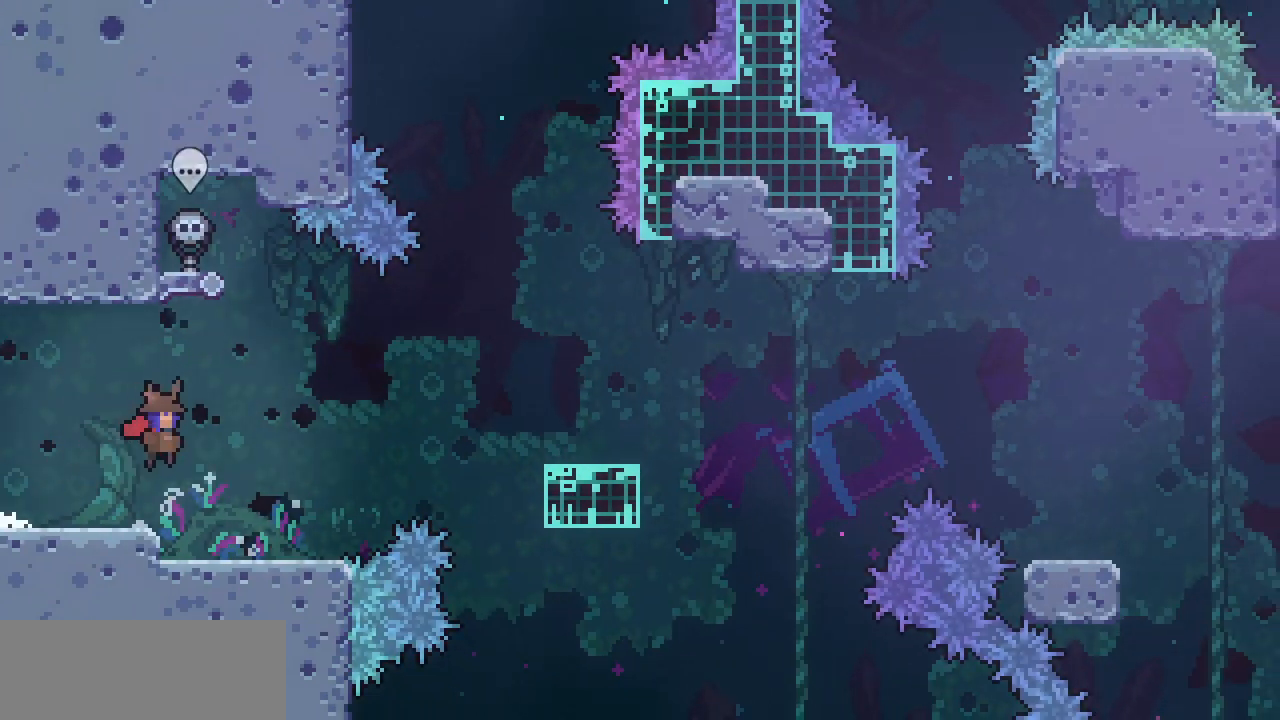
{"keys": ["right"], "events": [[17, "z", "up"], [100, "up", "down"], [250, "c", "down"], [333, "c", "up"], [383, "up", "up"]]}
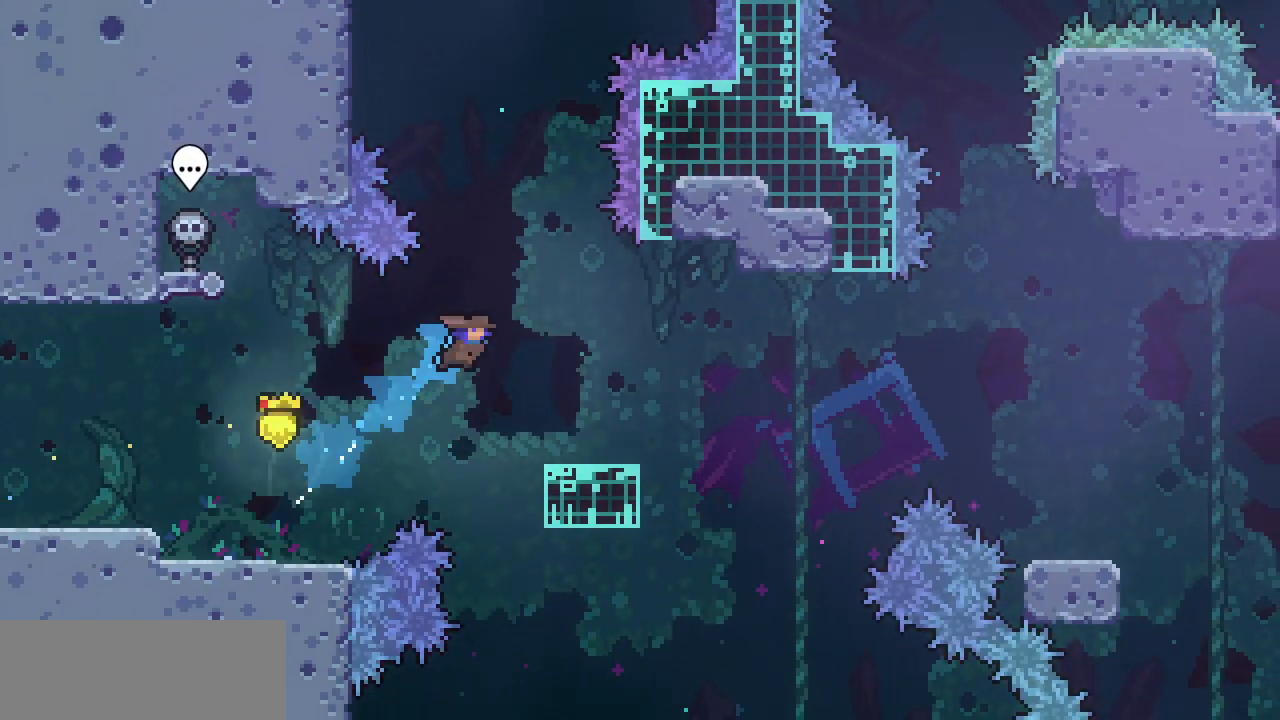
{"keys": ["c", "down", "right"], "events": [[217, "right", "up"], [350, "down", "down"], [350, "right", "down"], [450, "c", "down"]]}
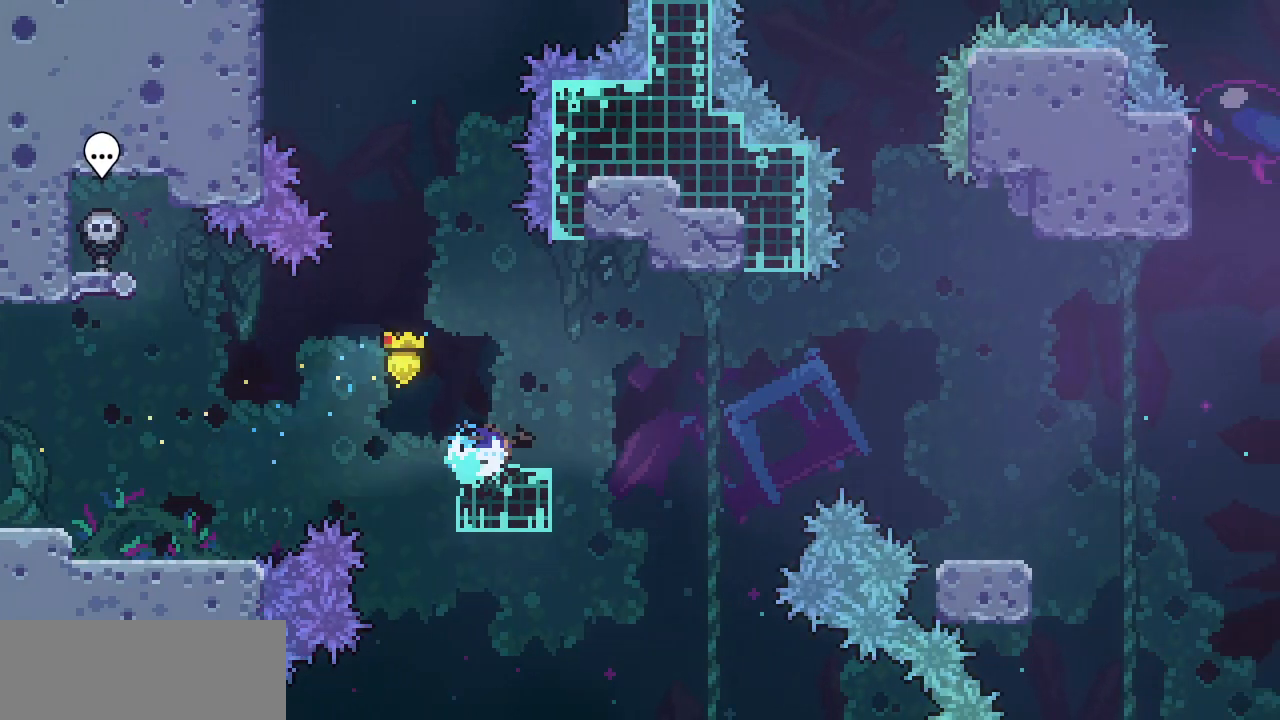
{"keys": ["right"], "events": [[50, "c", "up"], [133, "z", "down"], [283, "c", "down"], [417, "c", "up"], [417, "z", "up"], [467, "down", "up"]]}
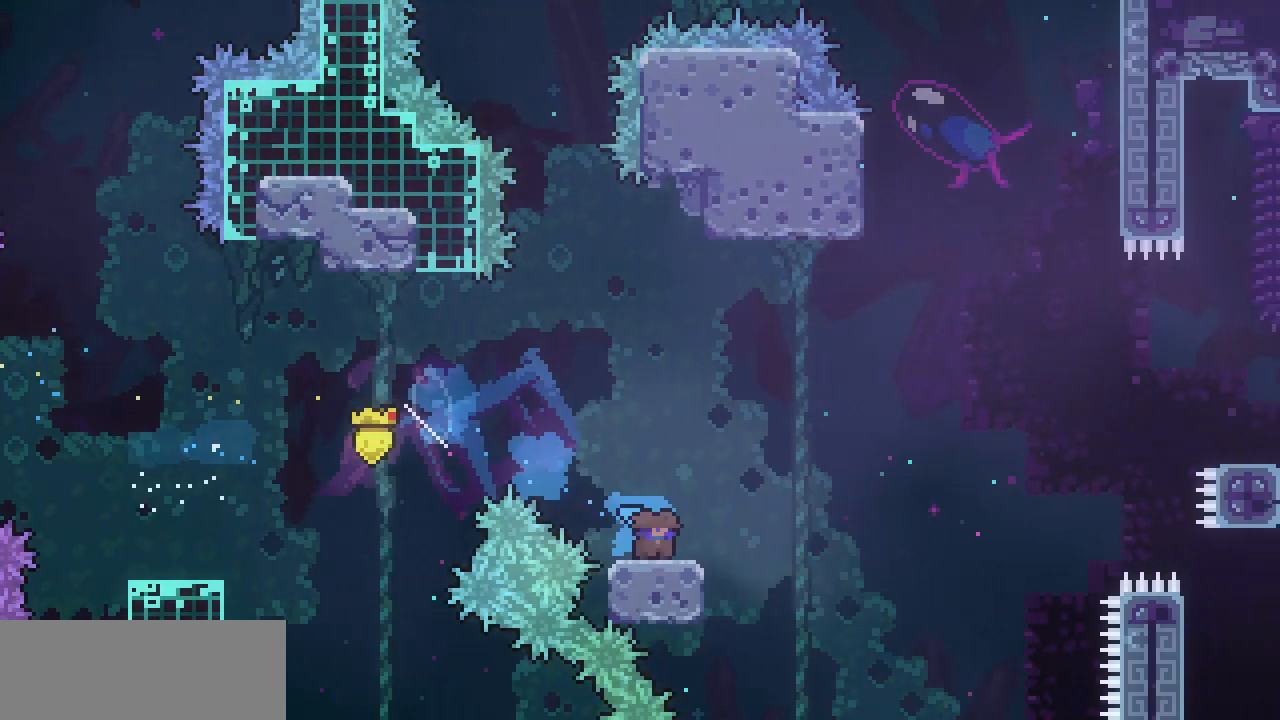
{"keys": ["right", "z"], "events": [[50, "z", "down"], [383, "z", "up"], [483, "z", "down"]]}
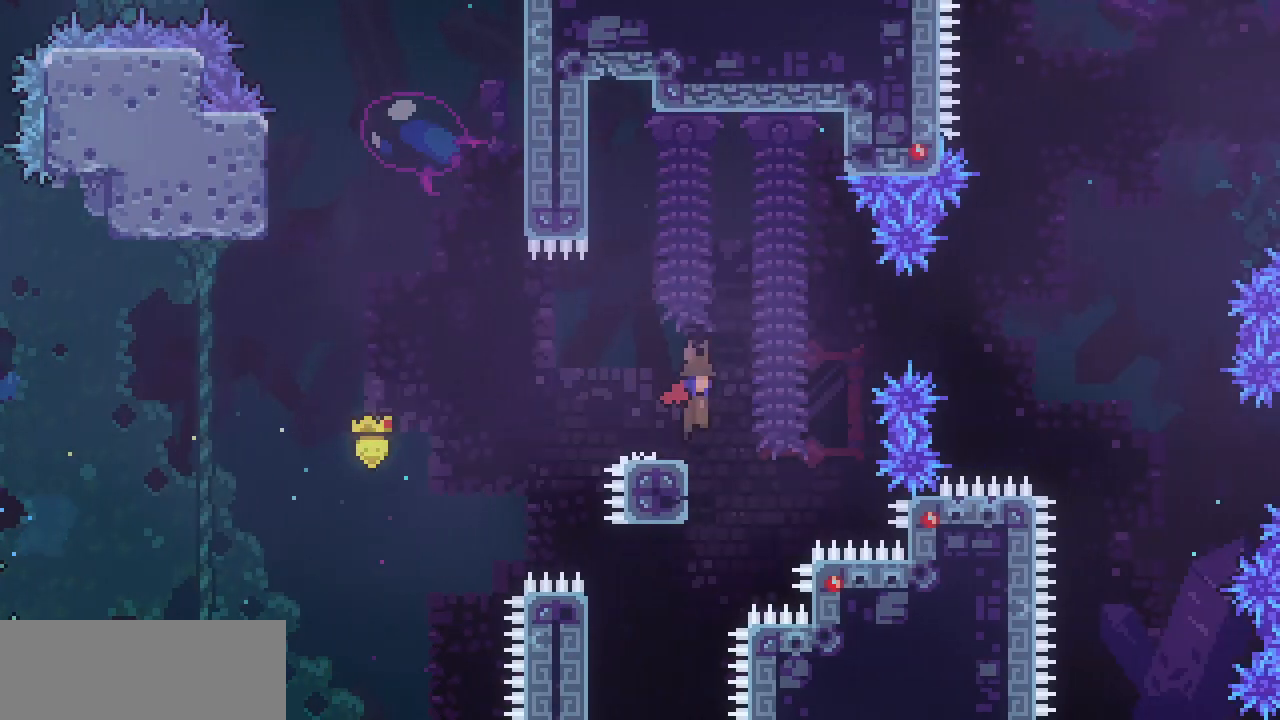
{"keys": ["right", "z"], "events": []}
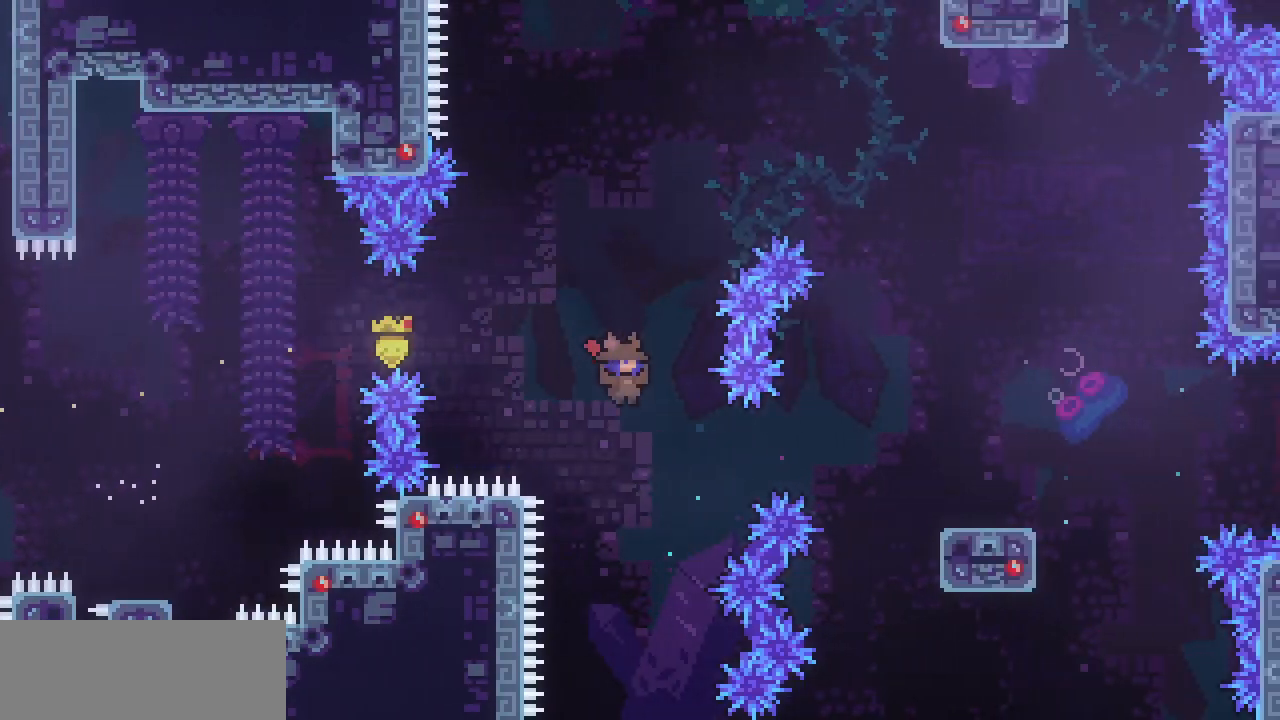
{"keys": ["right"], "events": [[133, "up", "down"], [133, "z", "up"], [233, "d", "down"], [317, "d", "up"], [467, "up", "up"]]}
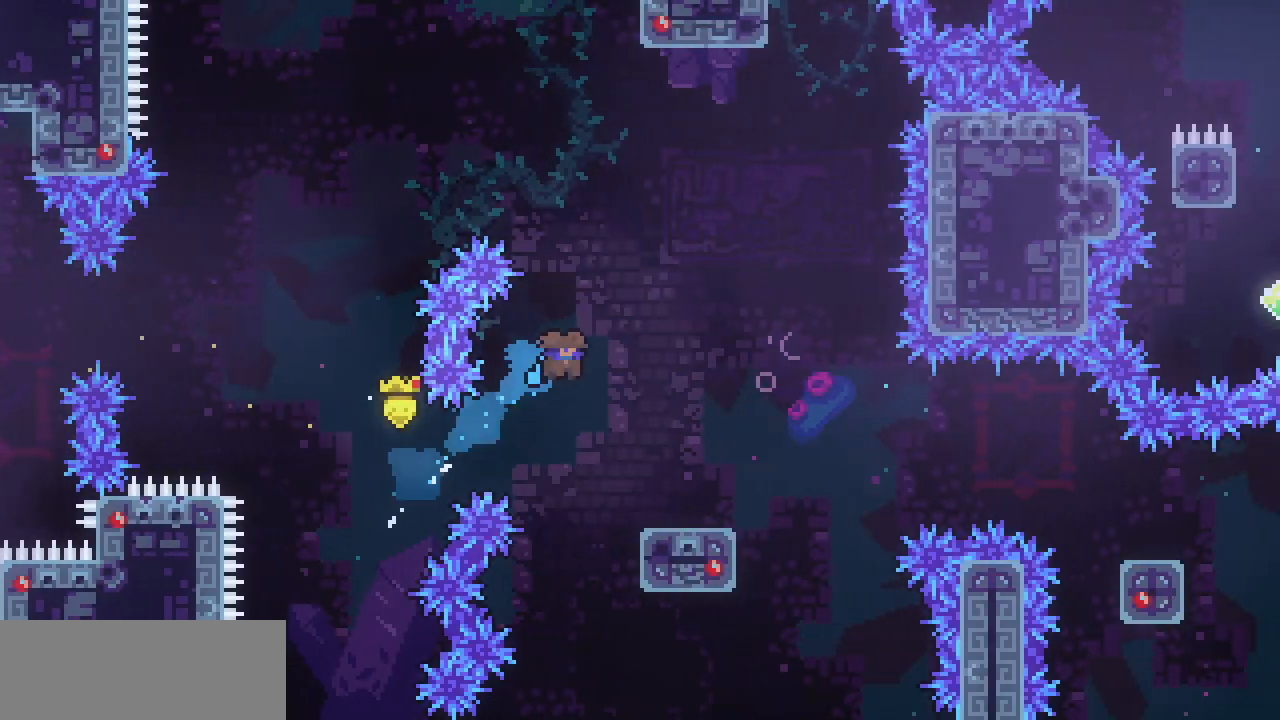
{"keys": ["down", "right"], "events": [[433, "down", "down"]]}
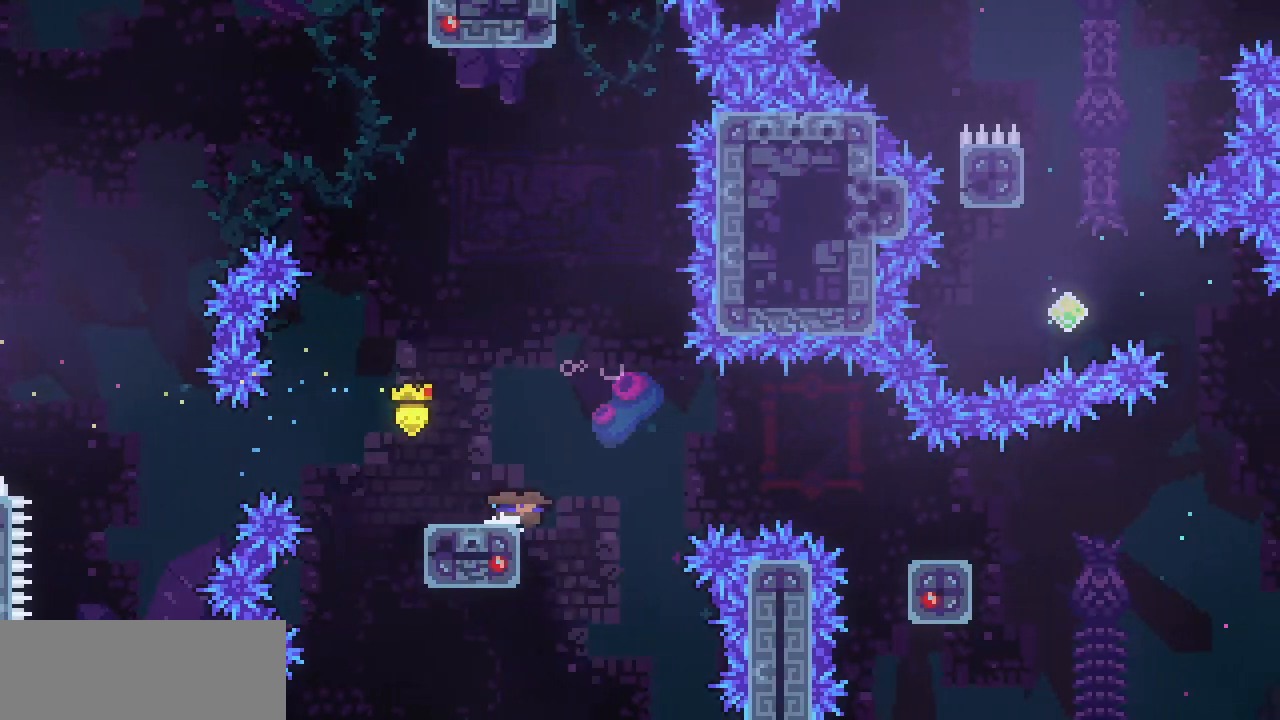
{"keys": ["right", "z"], "events": [[33, "c", "down"], [33, "z", "down"], [217, "c", "up"], [217, "down", "up"], [217, "z", "up"], [450, "z", "down"]]}
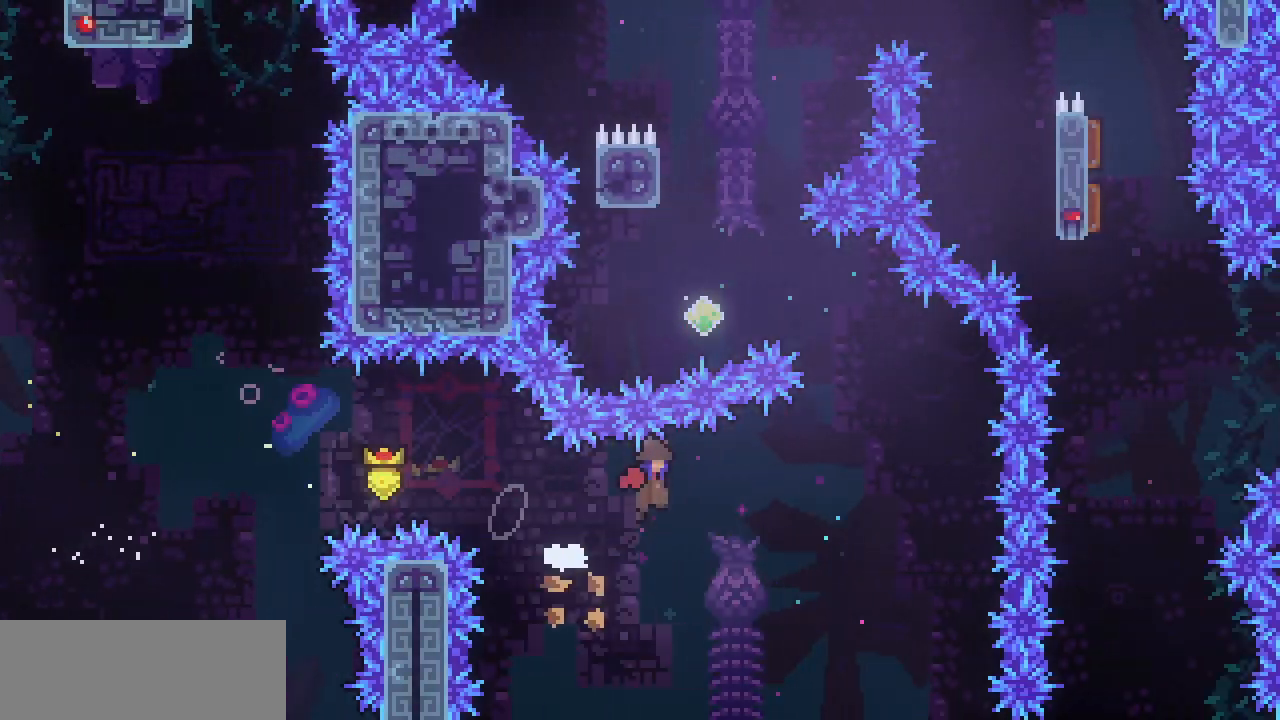
{"keys": ["left", "up"], "events": [[283, "up", "down"], [283, "z", "up"], [317, "c", "down"], [317, "left", "down"], [317, "right", "up"], [467, "c", "up"]]}
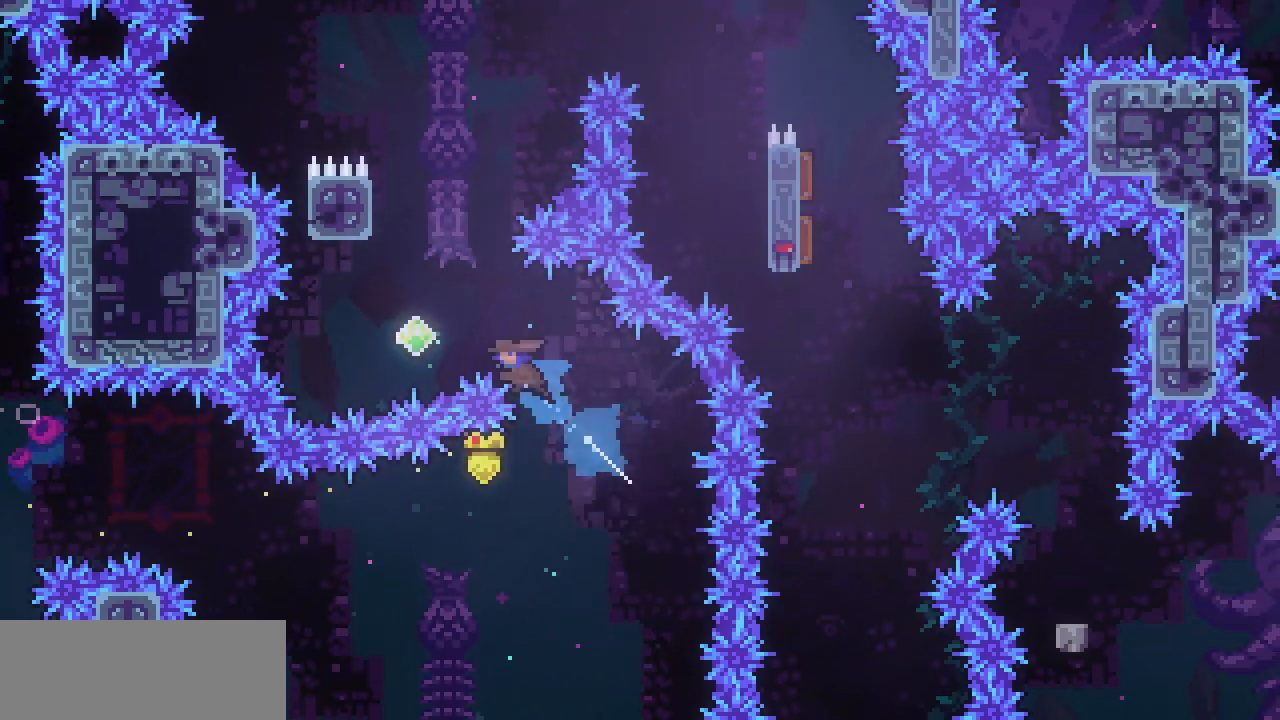
{"keys": ["c", "up"]}
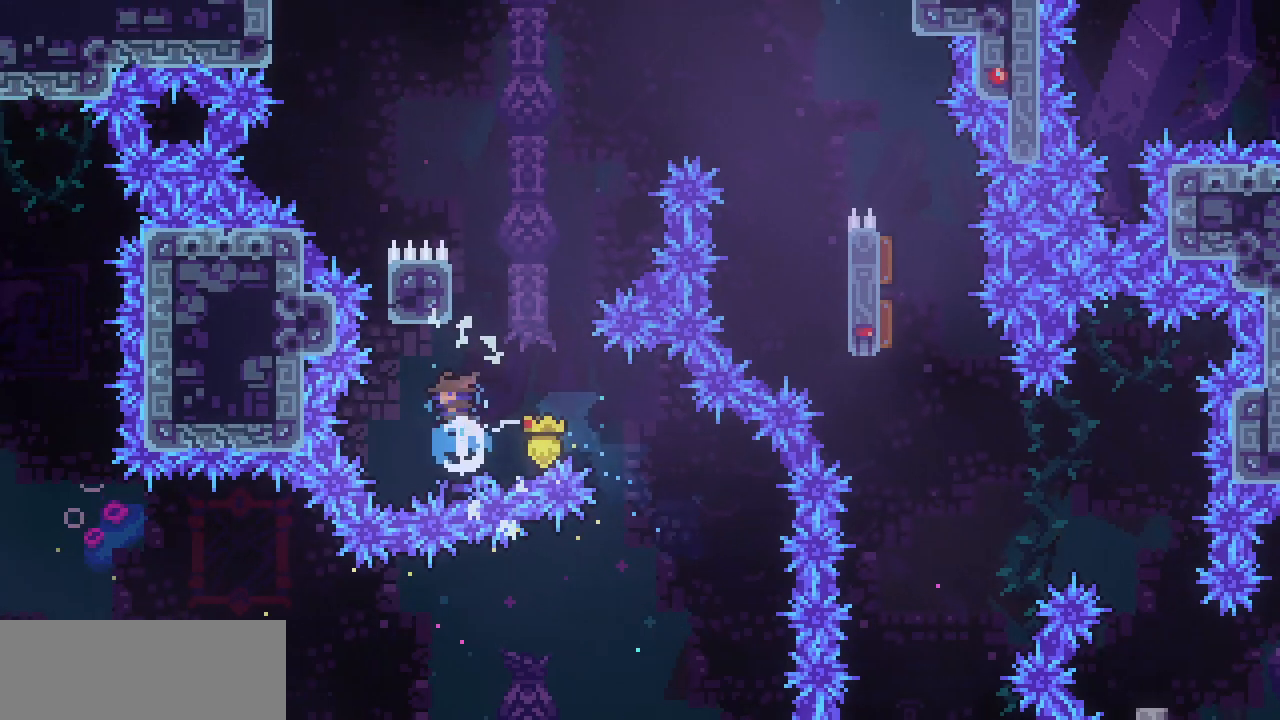
{"keys": ["right", "x", "z"]}
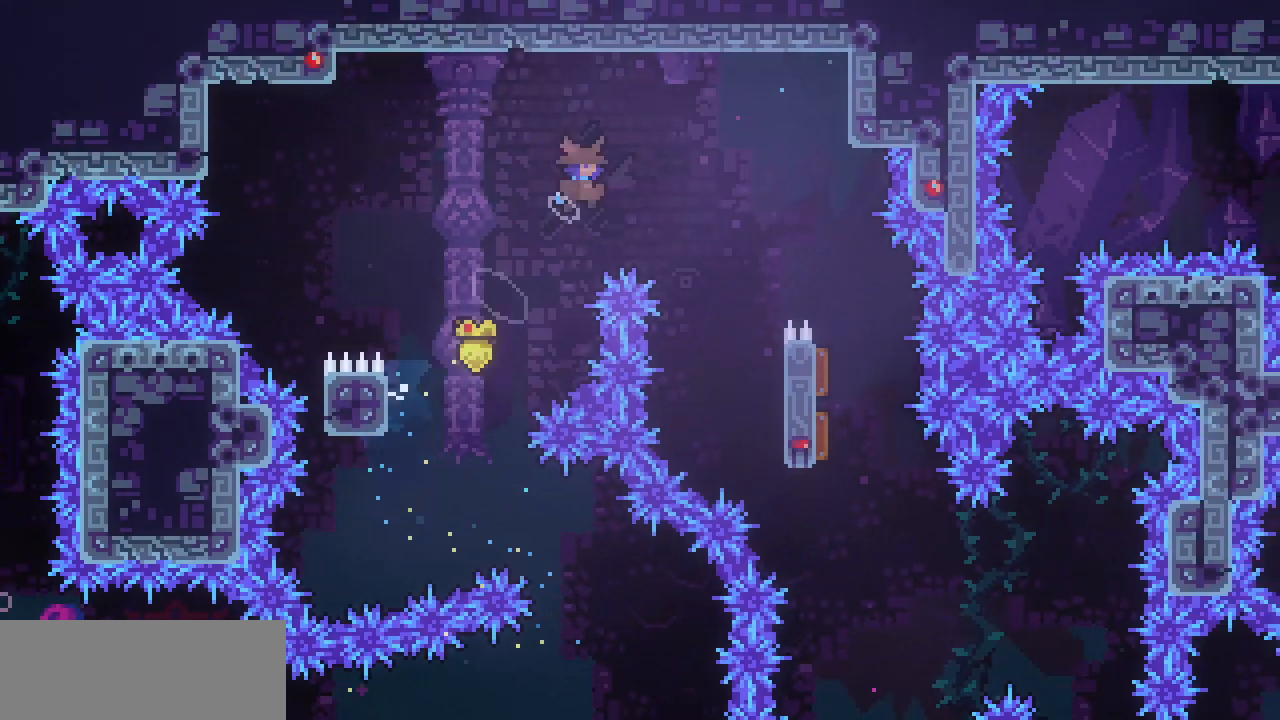
{"keys": ["right", "x"], "events": [[367, "z", "up"]]}
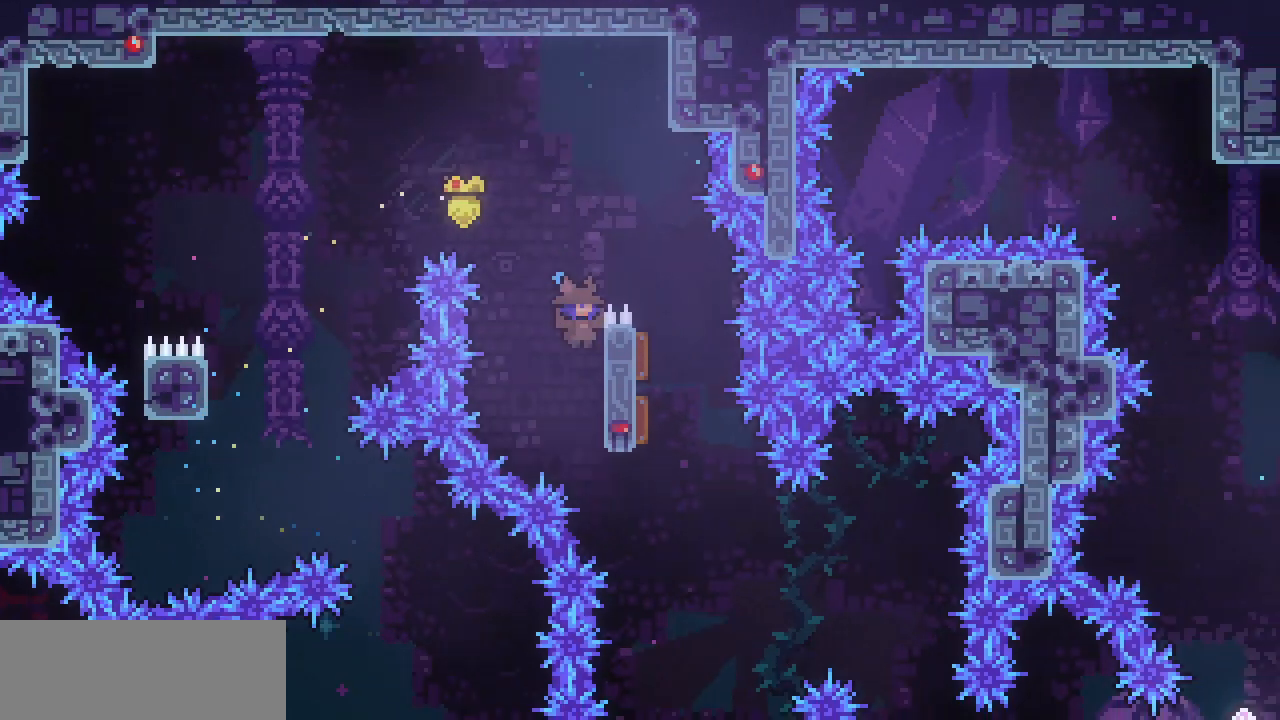
{"keys": ["down"], "events": [[50, "z", "down"], [200, "x", "up"], [200, "z", "up"], [333, "down", "down"], [483, "right", "up"]]}
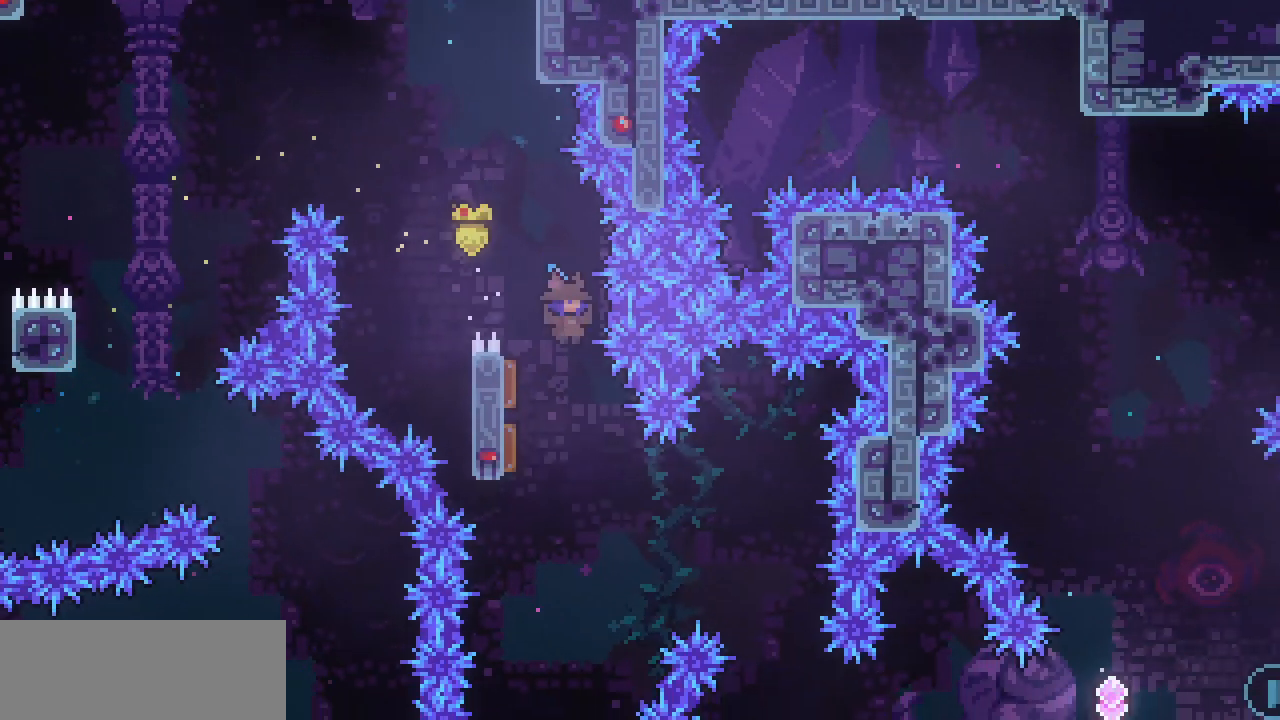
{"keys": ["down", "left"], "events": [[267, "left", "down"]]}
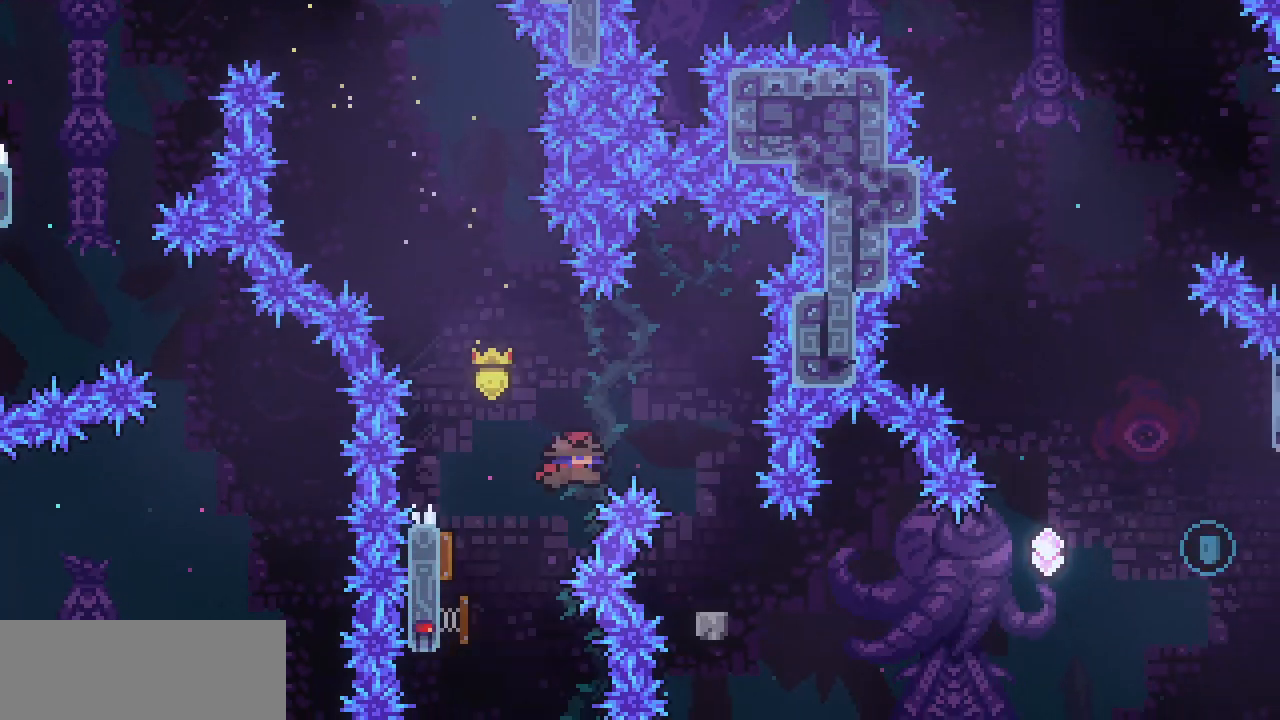
{"keys": ["down"]}
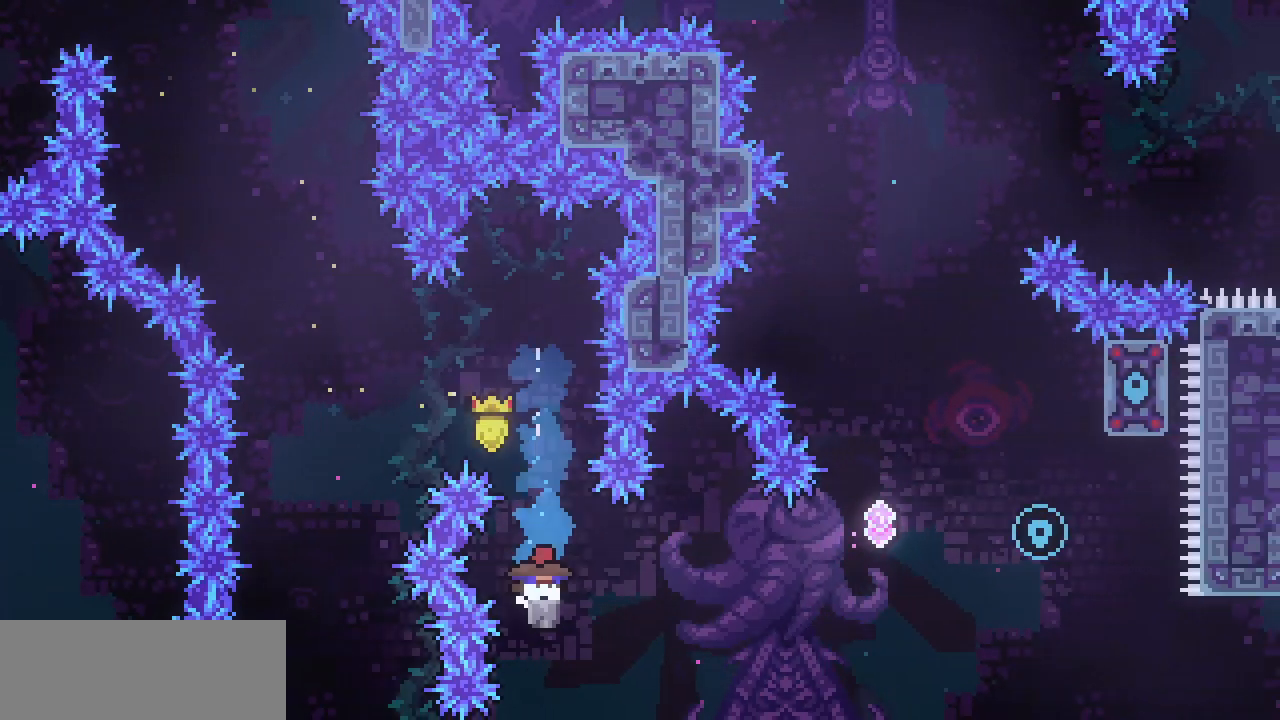
{"keys": ["c", "right", "z"]}
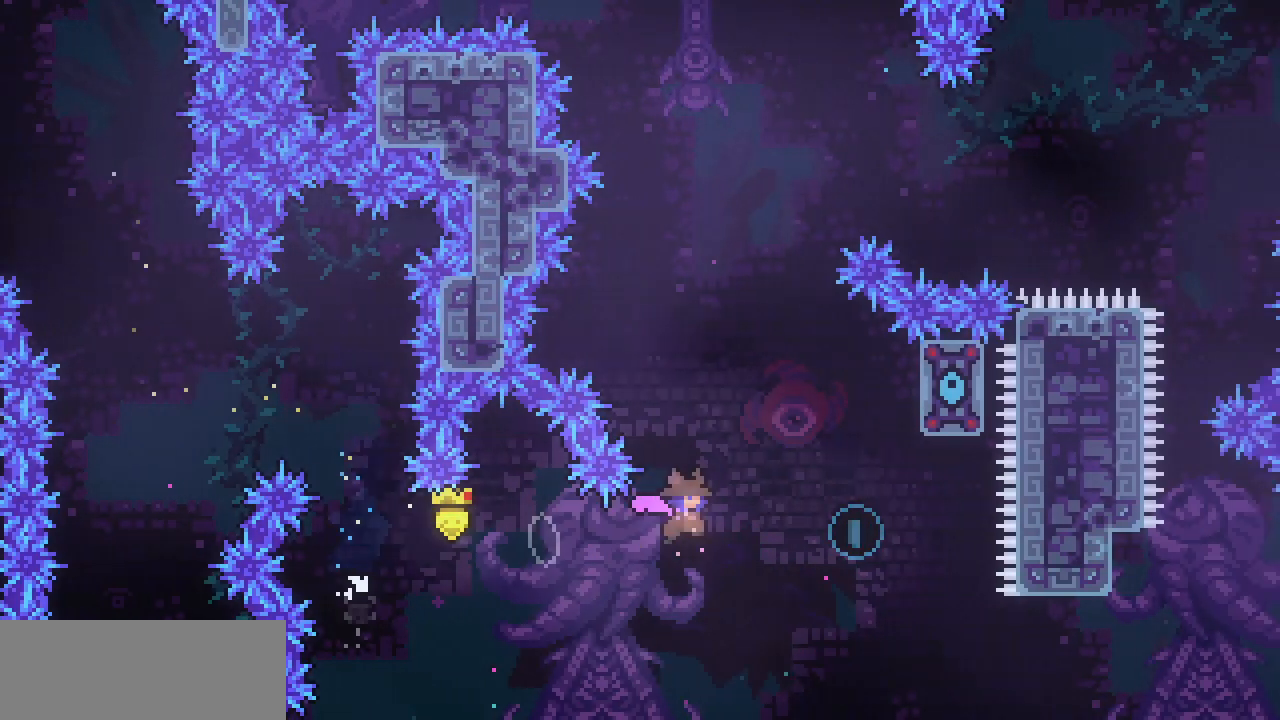
{"keys": [], "events": [[167, "c", "up"], [200, "up", "down"], [217, "right", "up"], [217, "z", "up"], [300, "c", "down"], [450, "c", "up"], [500, "up", "up"]]}
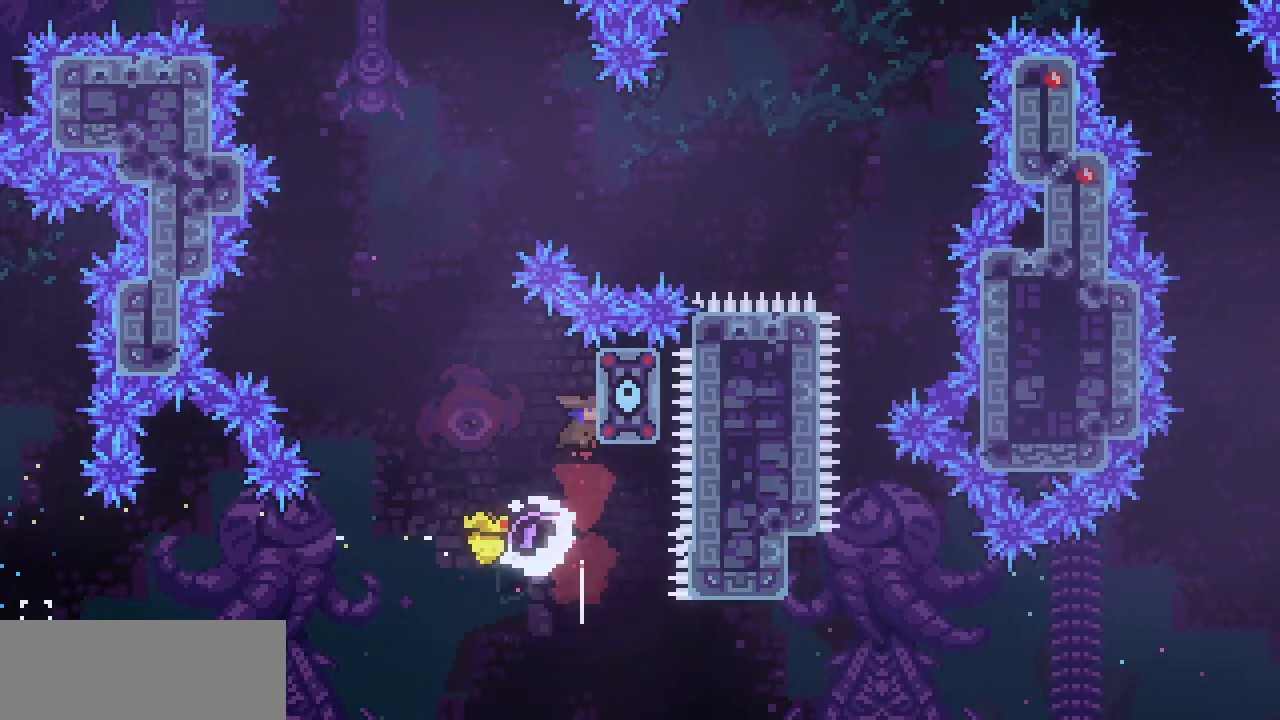
{"keys": ["right"], "events": [[50, "z", "down"], [417, "right", "down"], [467, "z", "up"]]}
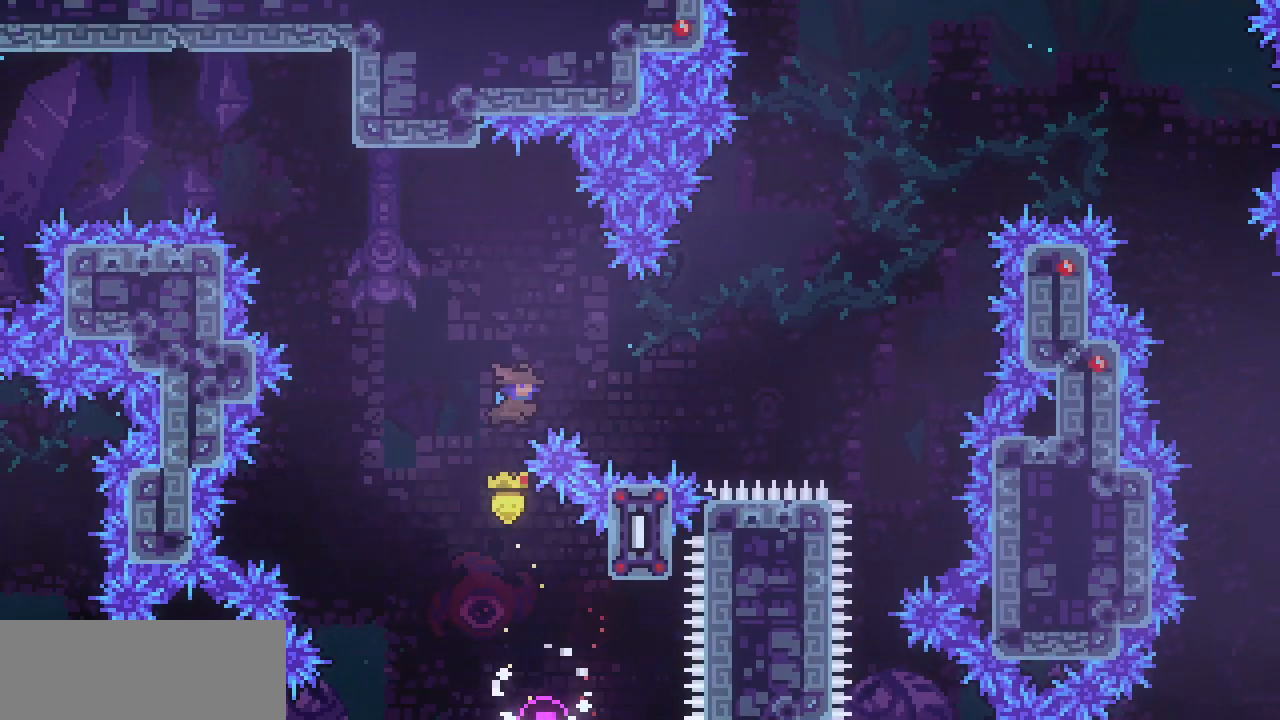
{"keys": ["right", "z"], "events": [[17, "c", "down"], [150, "c", "up"], [250, "z", "down"]]}
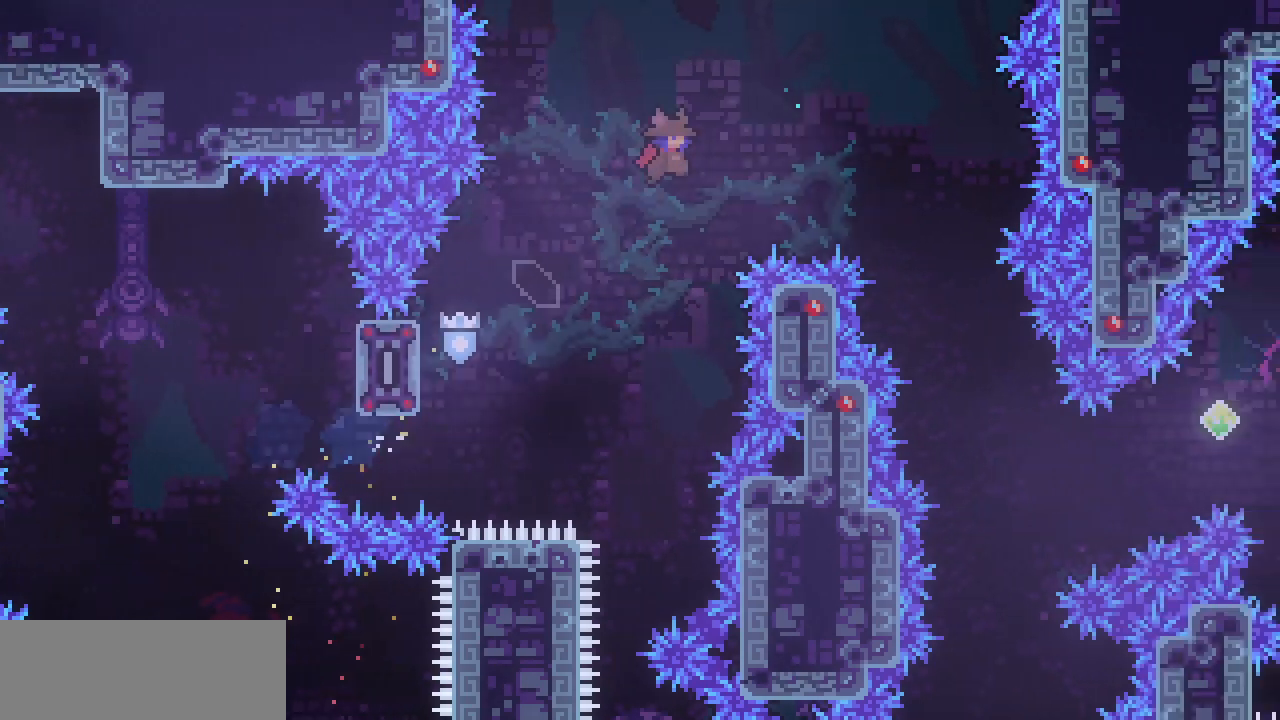
{"keys": ["right", "z"], "events": []}
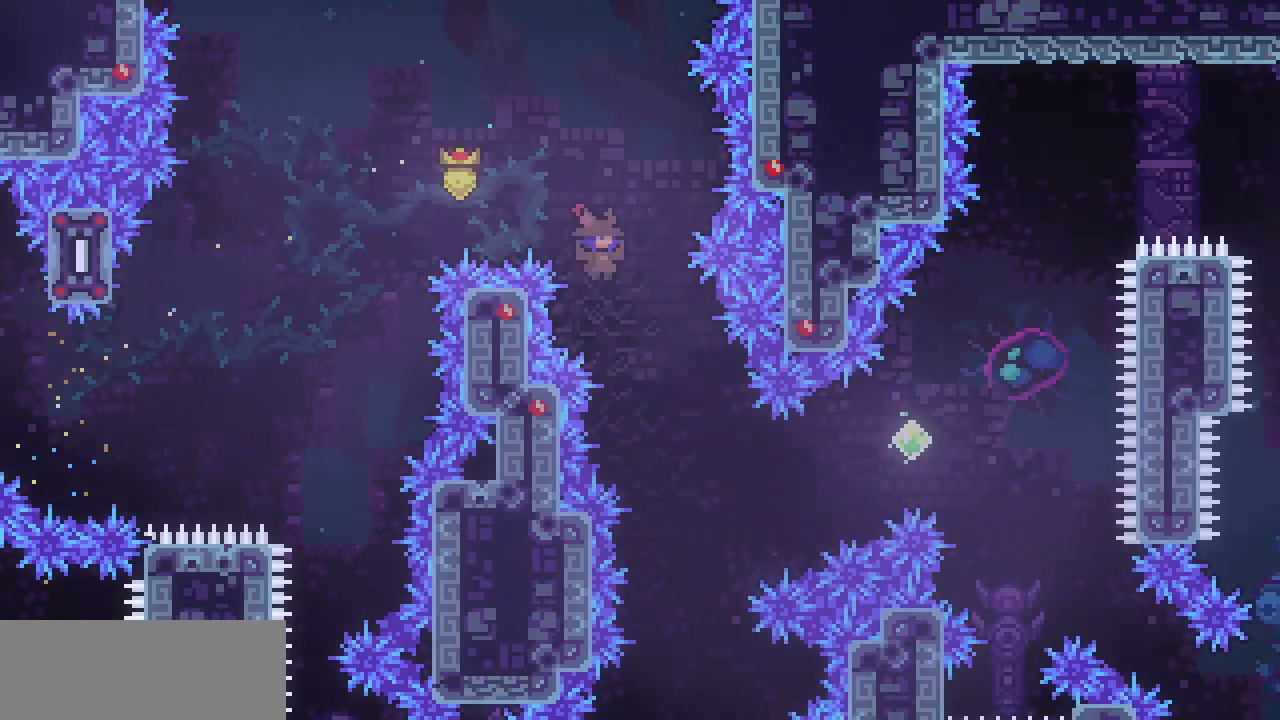
{"keys": ["c", "right", "up"], "events": [[233, "z", "up"], [367, "up", "down"], [467, "c", "down"]]}
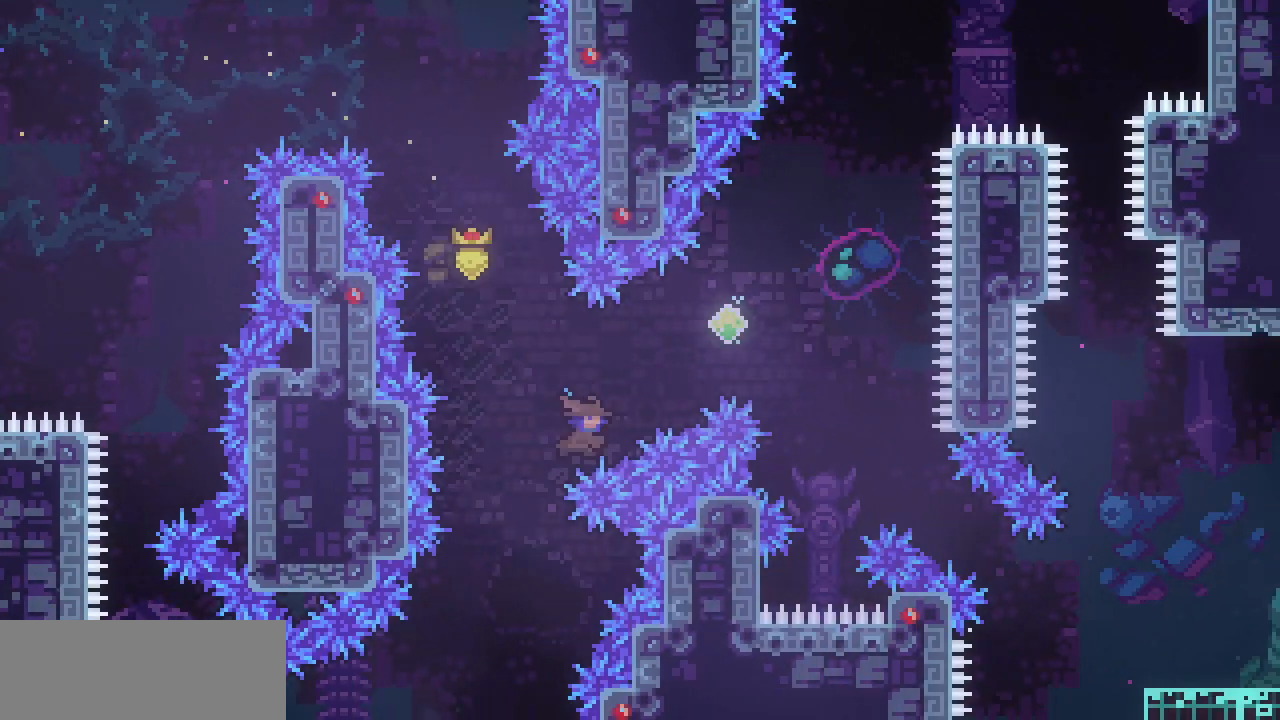
{"keys": ["right"], "events": [[100, "c", "up"], [300, "up", "up"]]}
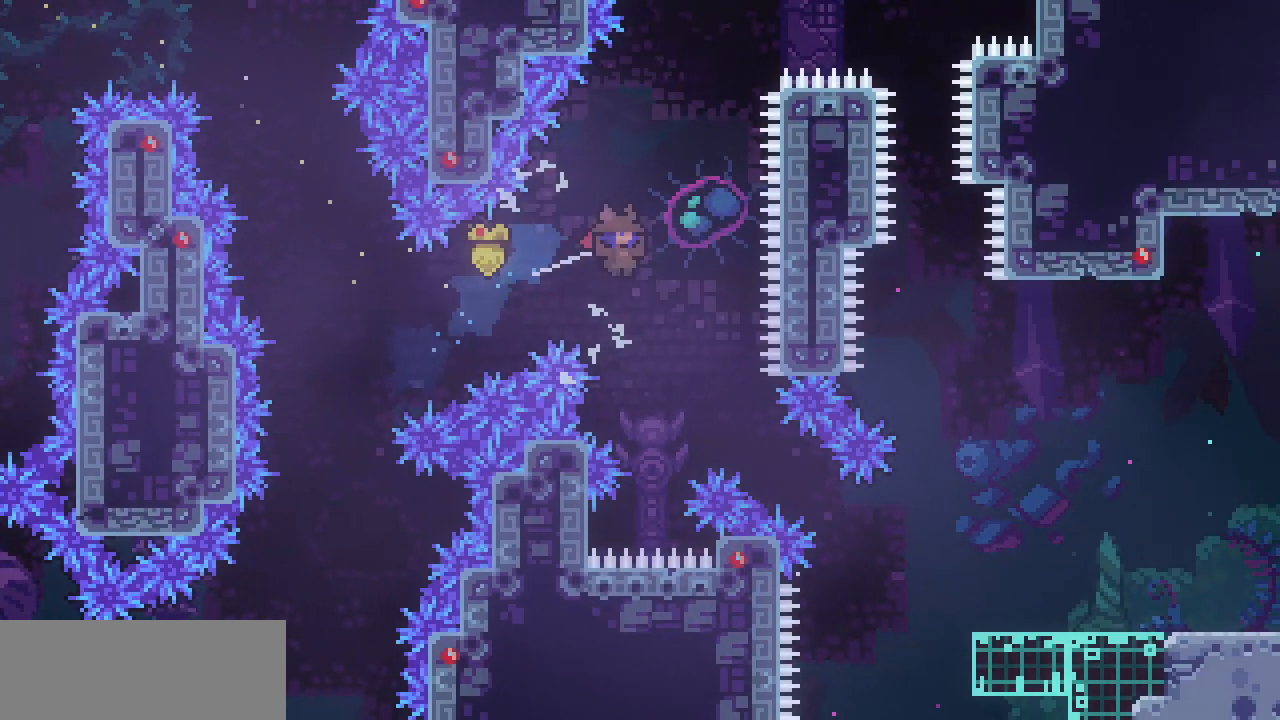
{"keys": ["right", "x"], "events": [[217, "down", "down"], [267, "c", "down"], [350, "c", "up"], [450, "down", "up"], [450, "x", "down"]]}
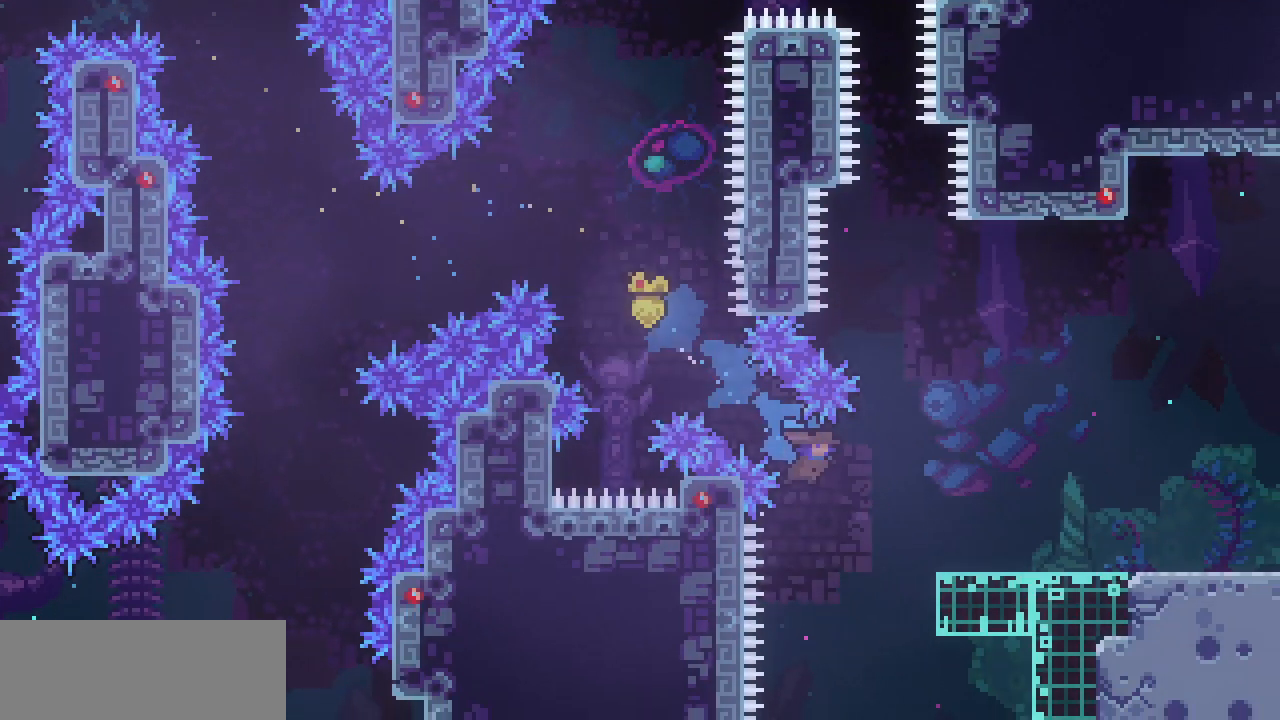
{"keys": ["right", "x", "z"], "events": [[283, "z", "down"]]}